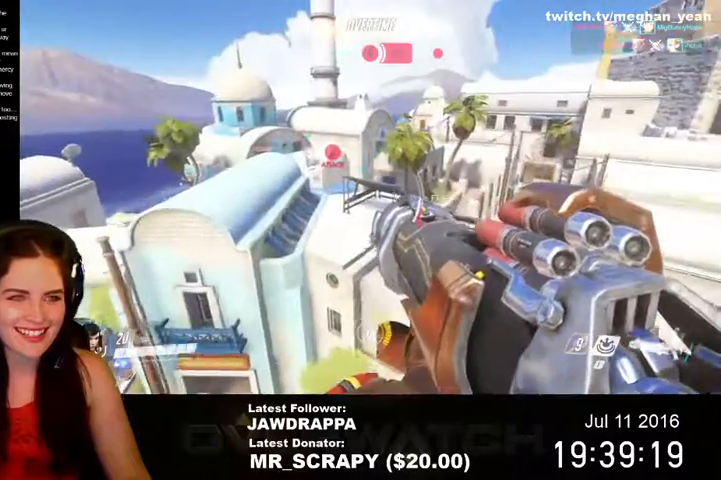
Gameplay with keyboard and mouse; each line is a JSON object with the keys and mouse buttons held at the frame after it. "events" lists presses ("down") and releases ("up") of "1", "2", "3", "4", "5", "a", "alt", "c", "ctrl", "d", "e", "f", "q", "r", "s", "shift", "space", "tab", "v", "w", "x", "z", "mouse_left", "mouse_right", "mouse_wheel_up" and "mouse_wheel_down" between this image and that frame as [ms after this image, input, new state], when the widget could be followed in between. "mouse_left", "mouse_right", "mouse_wheel_up", "mouse_wheel_down" = the "left", "right", "wheel_up", "wheel_down" buttons of the "mouse" list. No other keys are recorded. Mouse movement is not recorded. Not read: mouse_middle.
{"keys": ["w"], "mouse": [], "events": [[100, "space", "down"], [367, "space", "up"], [400, "shift", "up"]]}
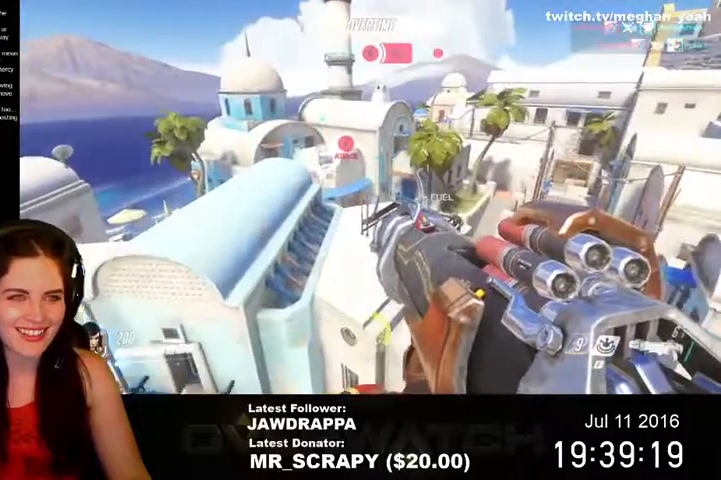
{"keys": ["space", "w"], "mouse": [], "events": [[67, "space", "down"]]}
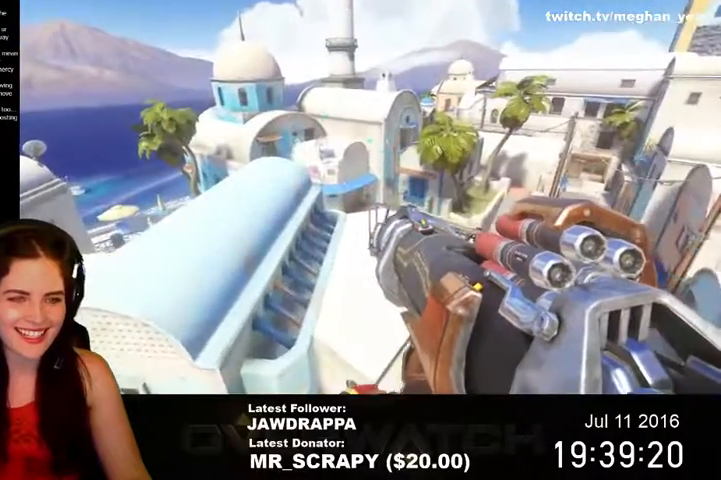
{"keys": ["space", "w"], "mouse": [], "events": [[167, "space", "up"], [500, "space", "down"]]}
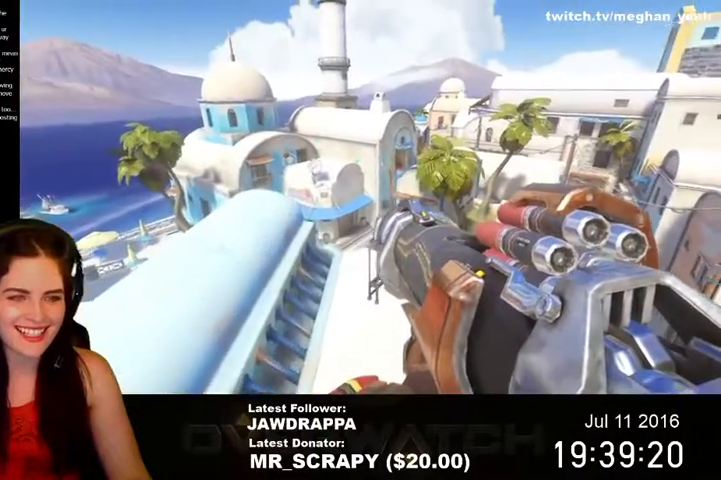
{"keys": ["space", "w"], "mouse": ["left"], "events": [[334, "mouse_left", "down"]]}
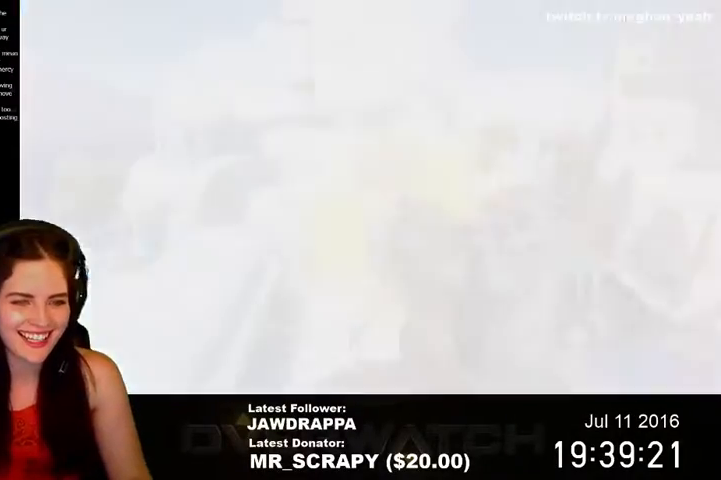
{"keys": ["w"], "mouse": [], "events": [[167, "mouse_left", "up"], [500, "space", "up"]]}
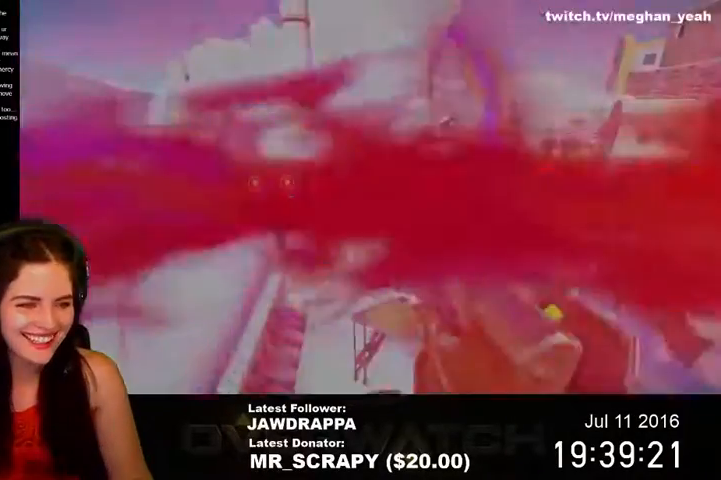
{"keys": [], "mouse": [], "events": [[34, "w", "up"]]}
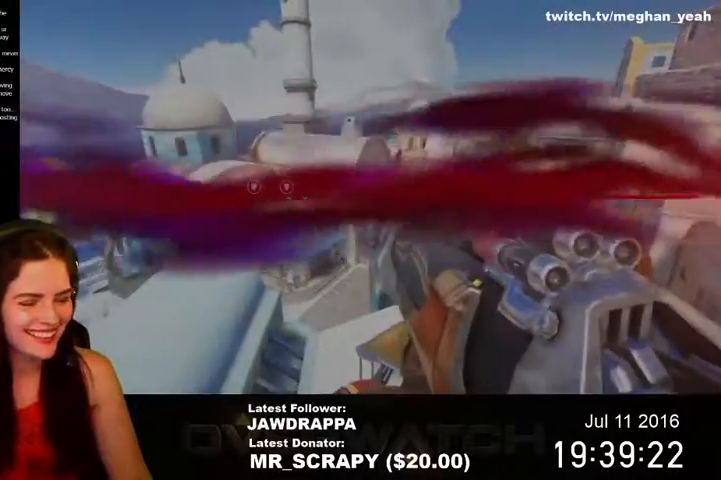
{"keys": ["tab"], "mouse": [], "events": [[134, "tab", "down"]]}
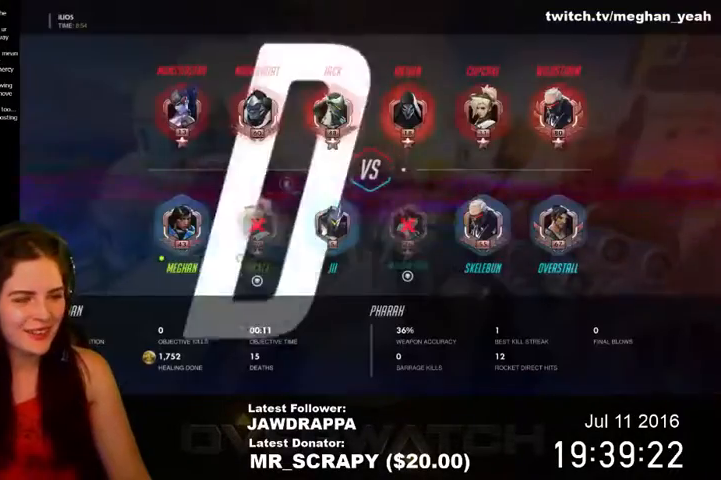
{"keys": ["tab"], "mouse": [], "events": []}
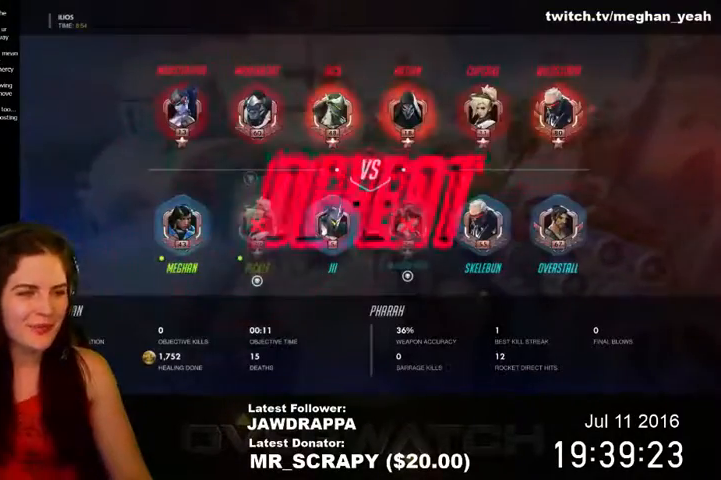
{"keys": ["tab"], "mouse": [], "events": []}
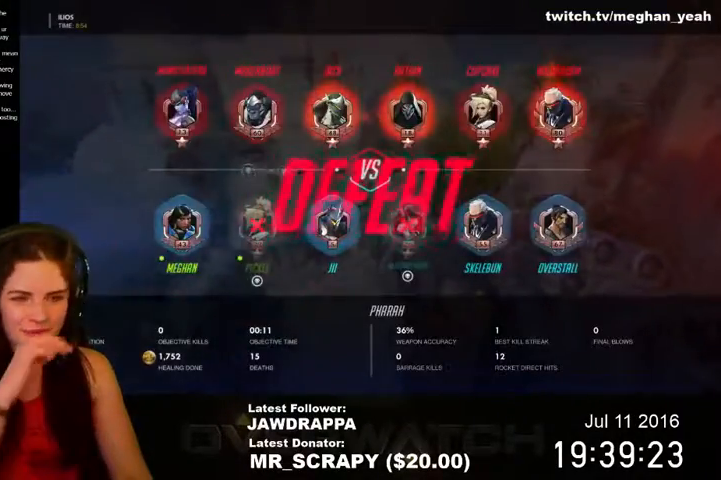
{"keys": ["tab"], "mouse": [], "events": []}
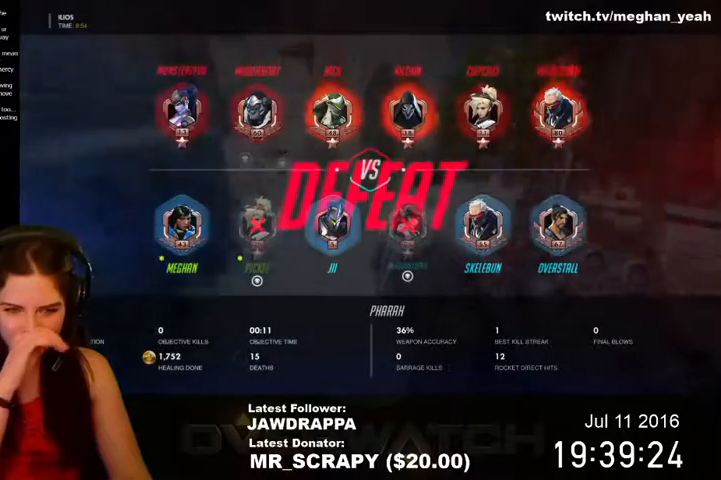
{"keys": ["tab"], "mouse": [], "events": []}
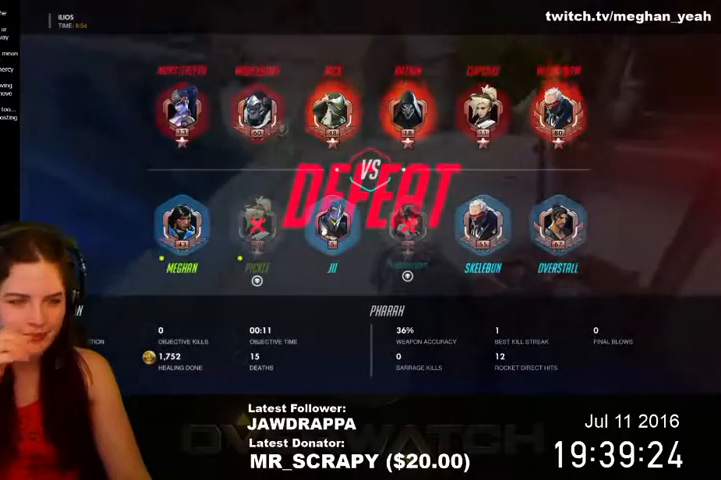
{"keys": ["tab"], "mouse": [], "events": []}
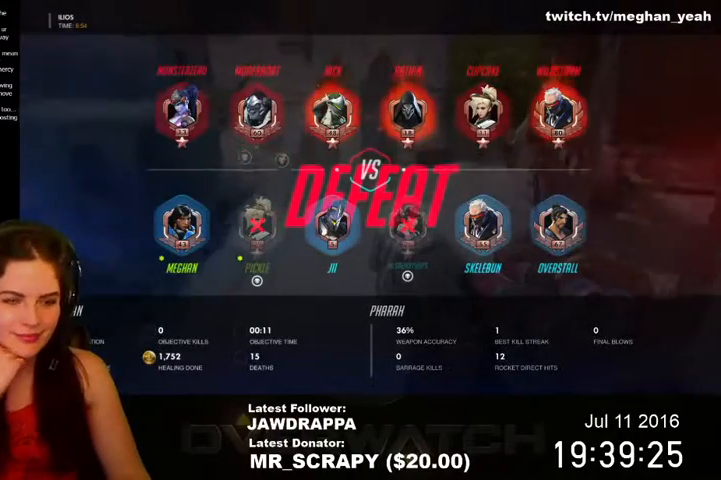
{"keys": ["tab"], "mouse": [], "events": []}
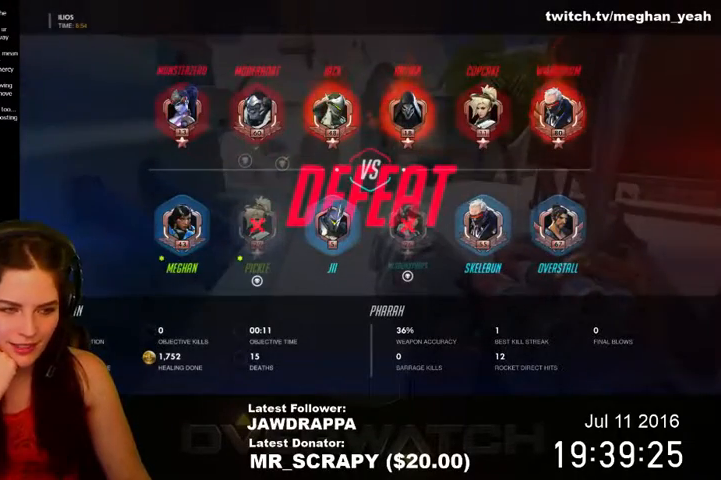
{"keys": ["tab"], "mouse": [], "events": []}
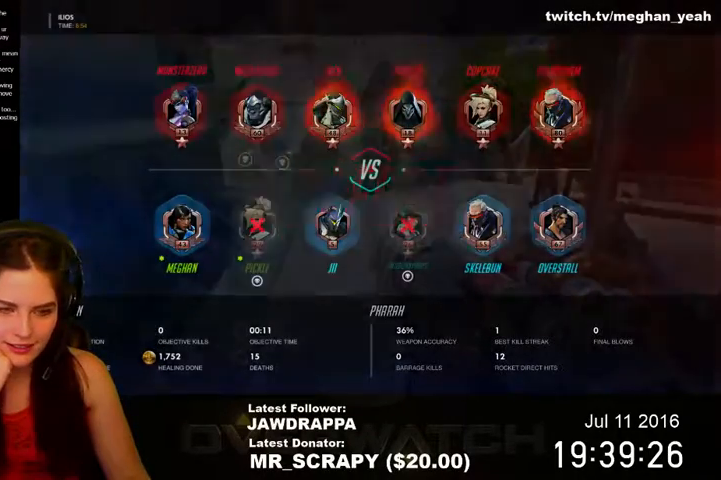
{"keys": ["tab"], "mouse": [], "events": []}
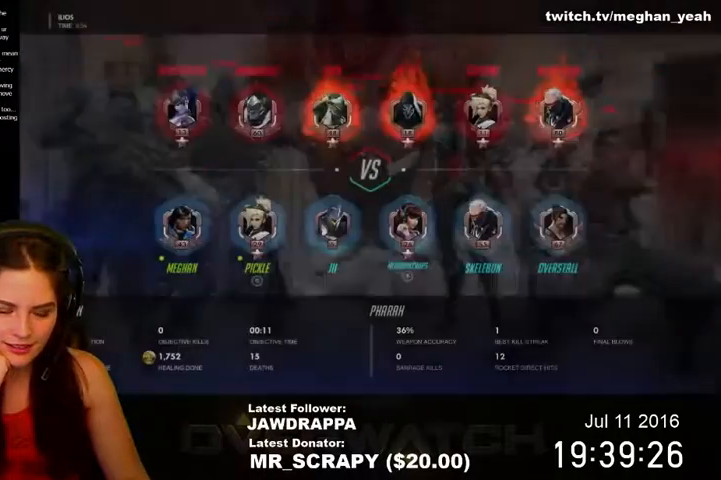
{"keys": ["tab"], "mouse": [], "events": []}
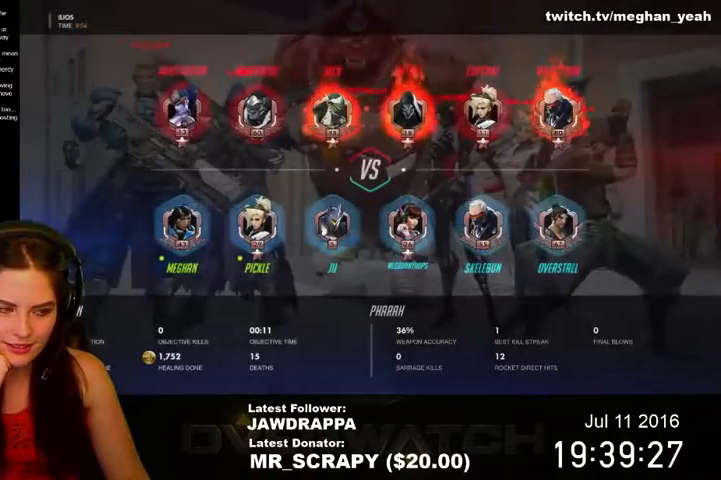
{"keys": ["tab"], "mouse": [], "events": []}
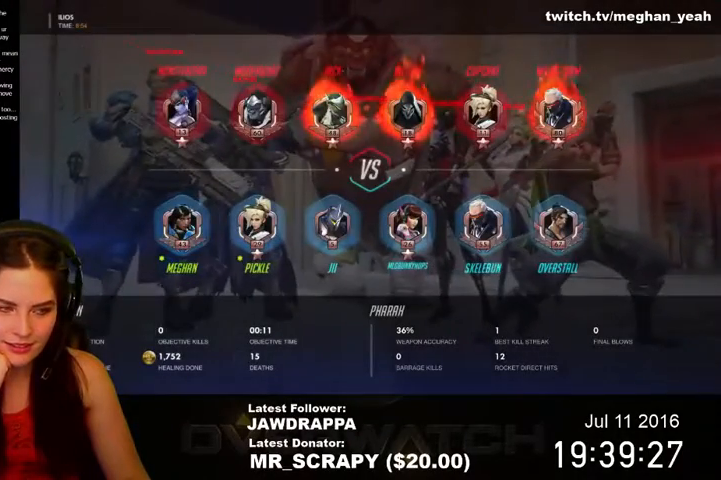
{"keys": ["tab"], "mouse": [], "events": []}
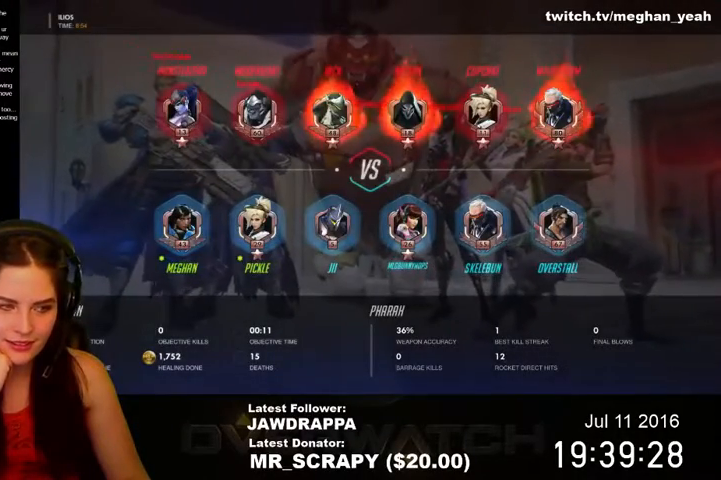
{"keys": ["tab"], "mouse": [], "events": []}
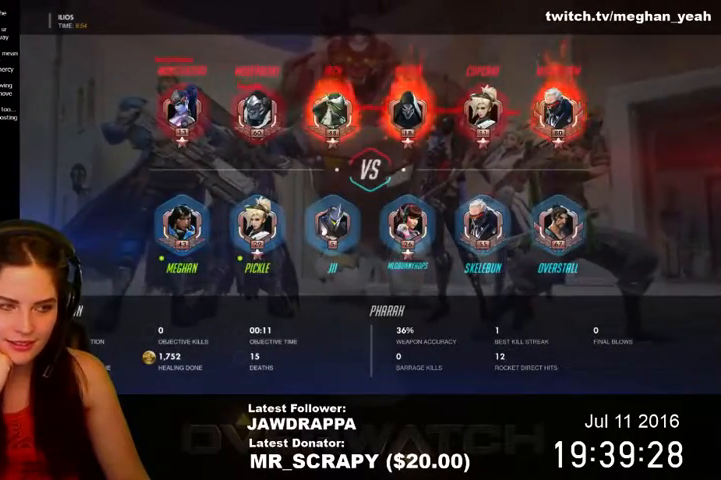
{"keys": [], "mouse": [], "events": [[134, "tab", "up"], [234, "space", "down"], [267, "space", "up"]]}